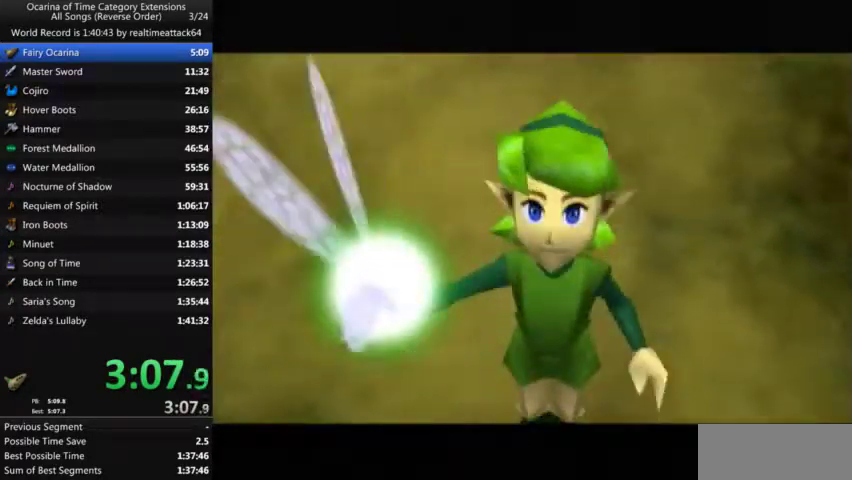
Gameplay with a controller (Nintendo layout); each line is a JSON object with the inputs held at the frame after it. "events" lists button and stick changes between this image and that frame as [ms after this image, input, new state], when the widget could be followed in between. Not read: L3 R3 left_stick.
{"buttons": ["A"], "right_stick": "center", "events": [[334, "A", "down"], [367, "B", "down"], [400, "A", "up"], [467, "B", "up"], [501, "A", "down"]]}
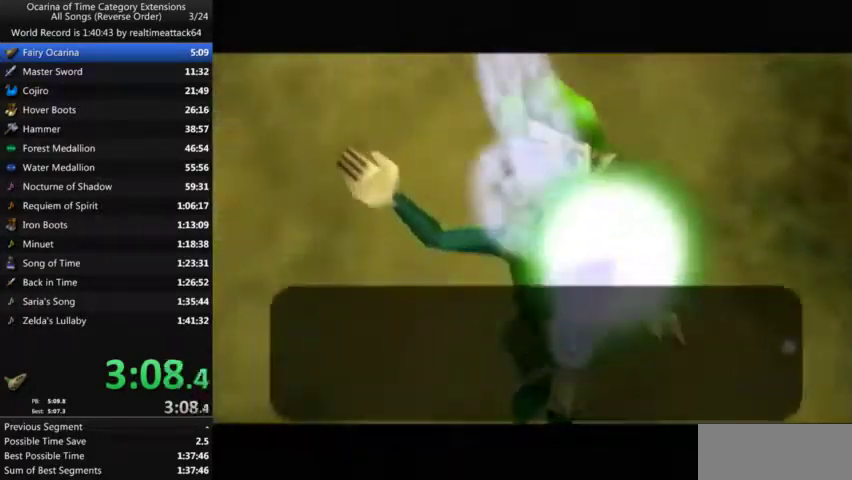
{"buttons": [], "right_stick": "center", "events": [[66, "A", "up"], [66, "B", "down"], [133, "B", "up"], [200, "A", "down"], [233, "B", "down"], [266, "A", "up"], [333, "B", "up"], [367, "A", "down"], [400, "B", "down"], [433, "A", "up"], [467, "B", "up"]]}
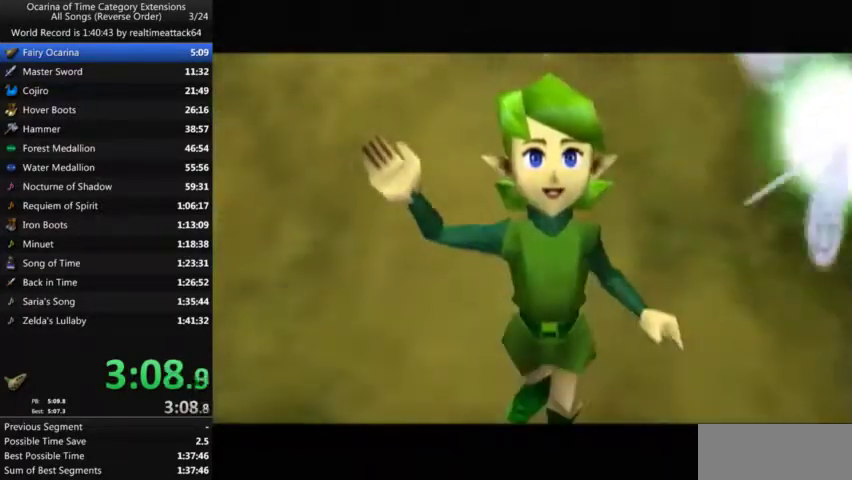
{"buttons": [], "right_stick": "center", "events": []}
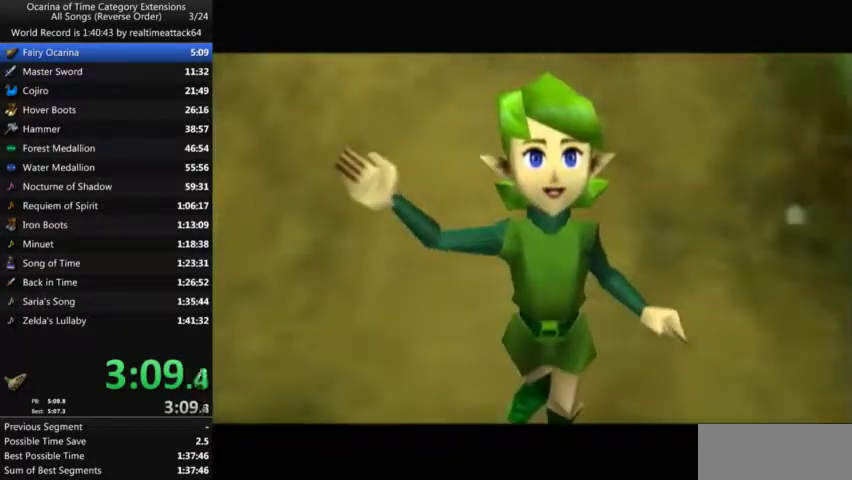
{"buttons": [], "right_stick": "center", "events": []}